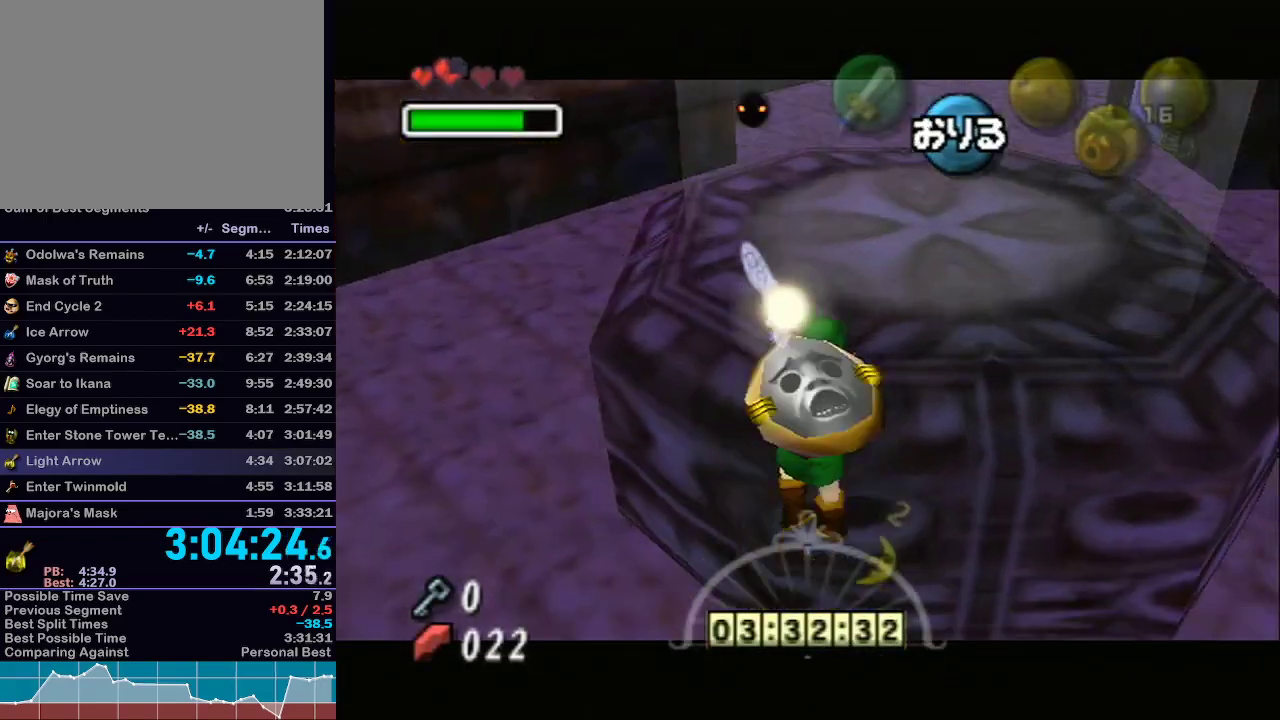
Gameplay with a controller (Nintendo layout); each line is a JSON object with the inputs held at the frame after it. "events" lists button and stick changes between this image and that frame as [ms after this image, input, new state], when the widget could be followed in between. Not read: L3 R3.
{"buttons": [], "left_stick": "up-right", "right_stick": "center", "events": [[300, "L1", "up"], [483, "left_stick", "up-right"]]}
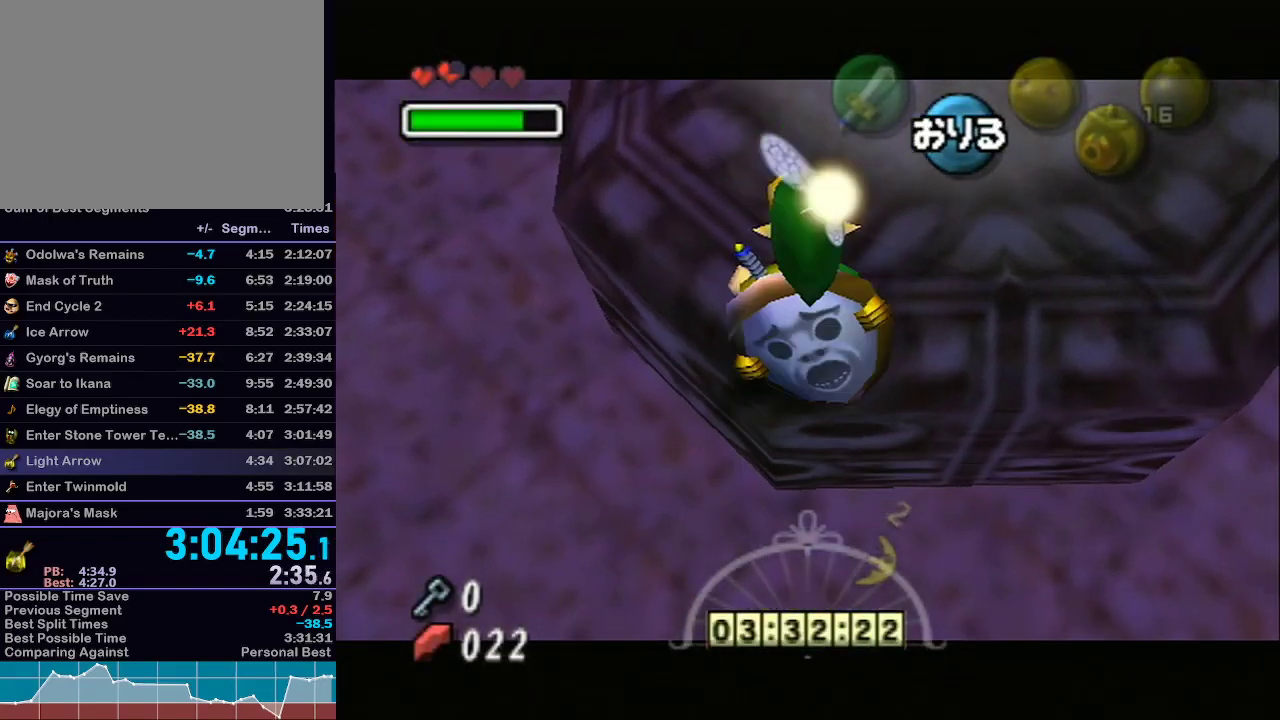
{"buttons": [], "left_stick": "up", "right_stick": "center", "events": [[433, "left_stick", "up"]]}
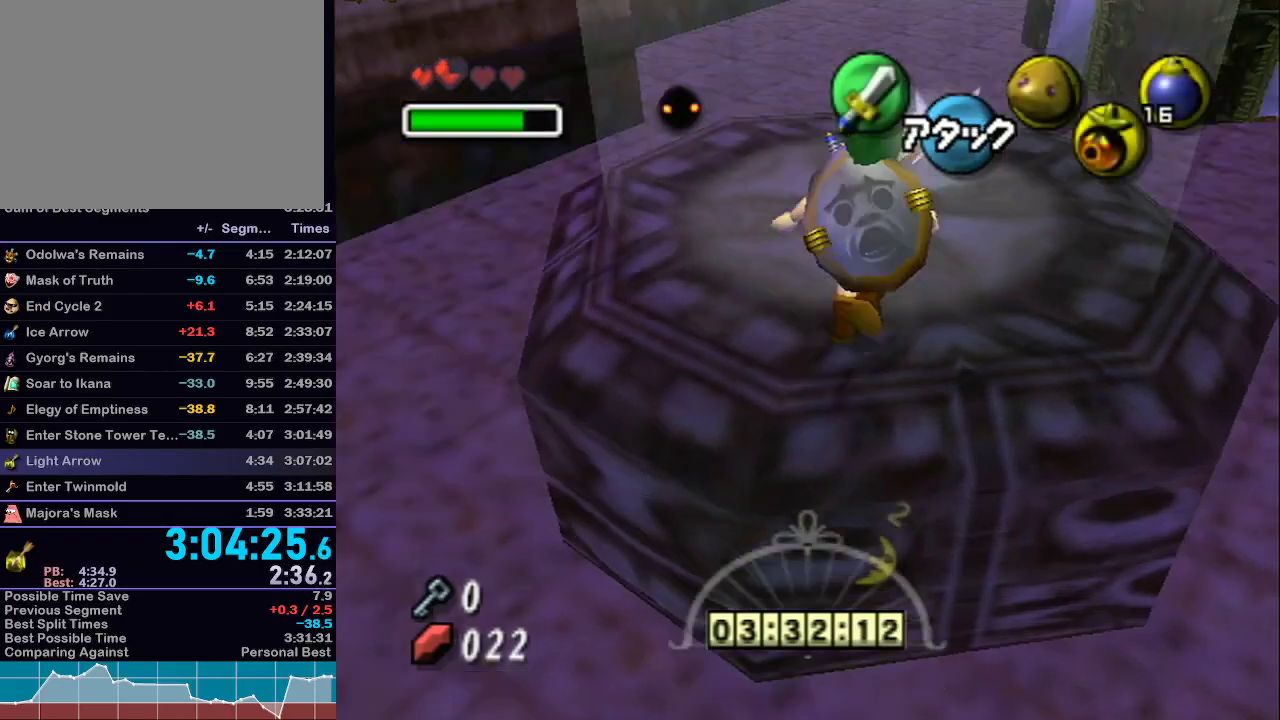
{"buttons": [], "left_stick": "right", "right_stick": "center", "events": [[150, "right_stick", "up"], [217, "left_stick", "center"], [283, "right_stick", "center"], [433, "left_stick", "right"]]}
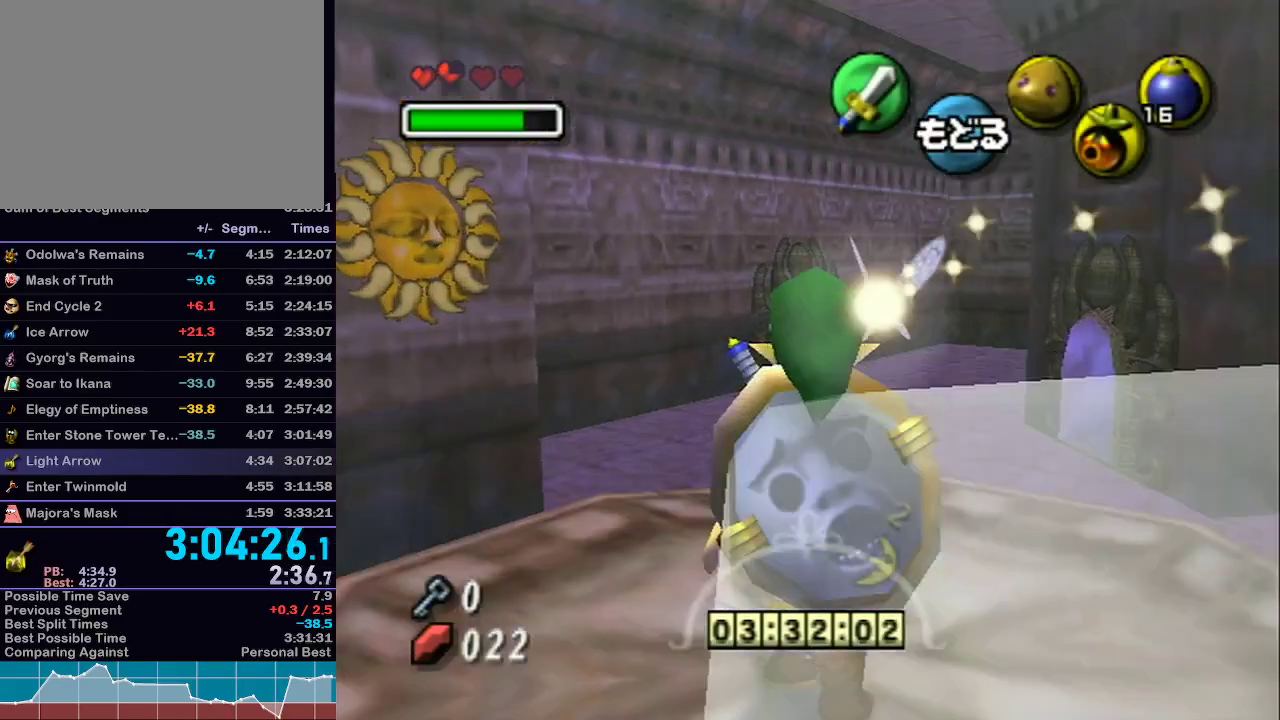
{"buttons": [], "left_stick": "center", "right_stick": "center", "events": [[83, "left_stick", "center"], [283, "left_stick", "right"], [400, "left_stick", "center"]]}
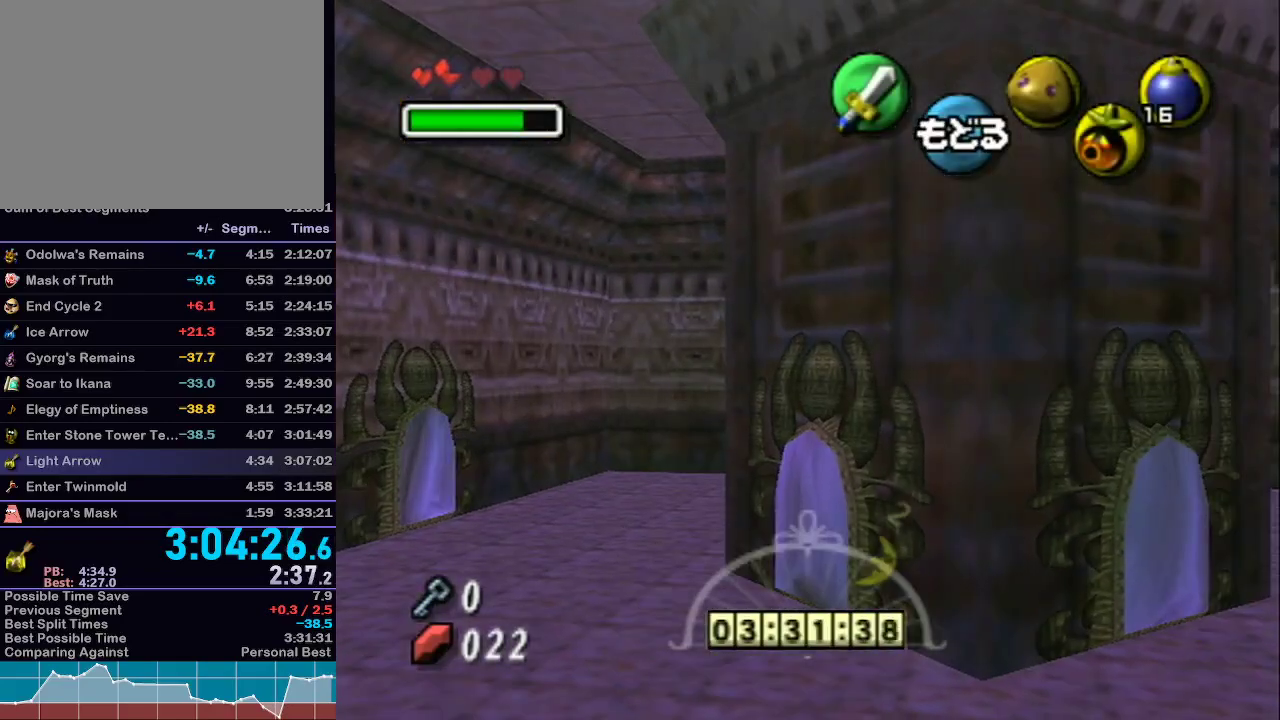
{"buttons": ["R1"], "left_stick": "center", "right_stick": "center", "events": [[217, "A", "down"], [300, "A", "up"], [300, "R1", "down"]]}
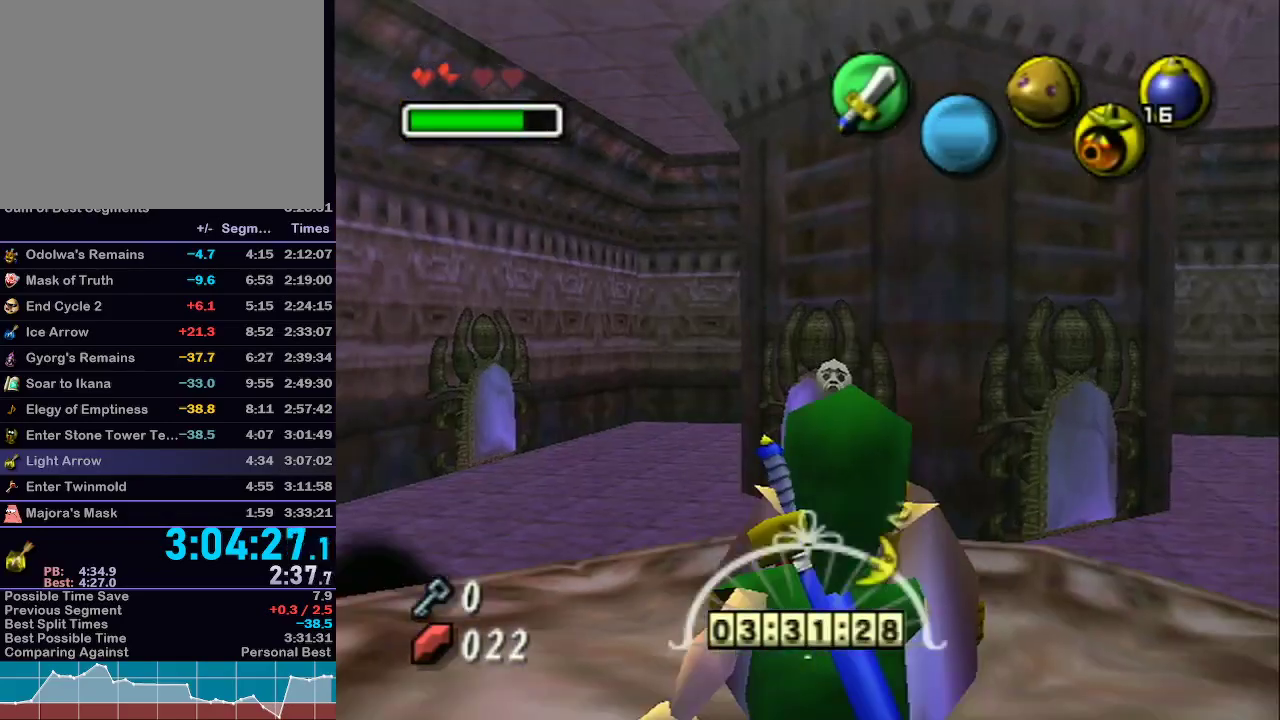
{"buttons": [], "left_stick": "center", "right_stick": "up", "events": [[433, "R1", "up"], [500, "right_stick", "up"]]}
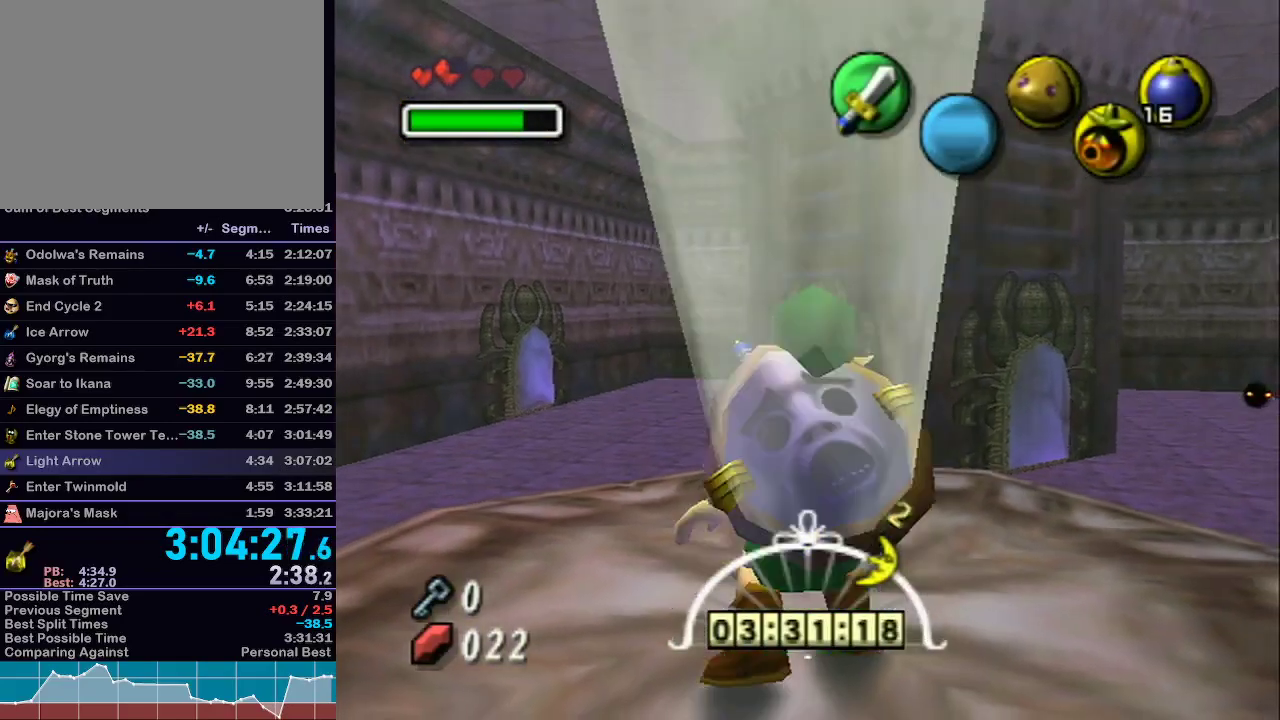
{"buttons": [], "left_stick": "center", "right_stick": "center", "events": [[83, "right_stick", "center"], [300, "left_stick", "left"], [433, "left_stick", "center"]]}
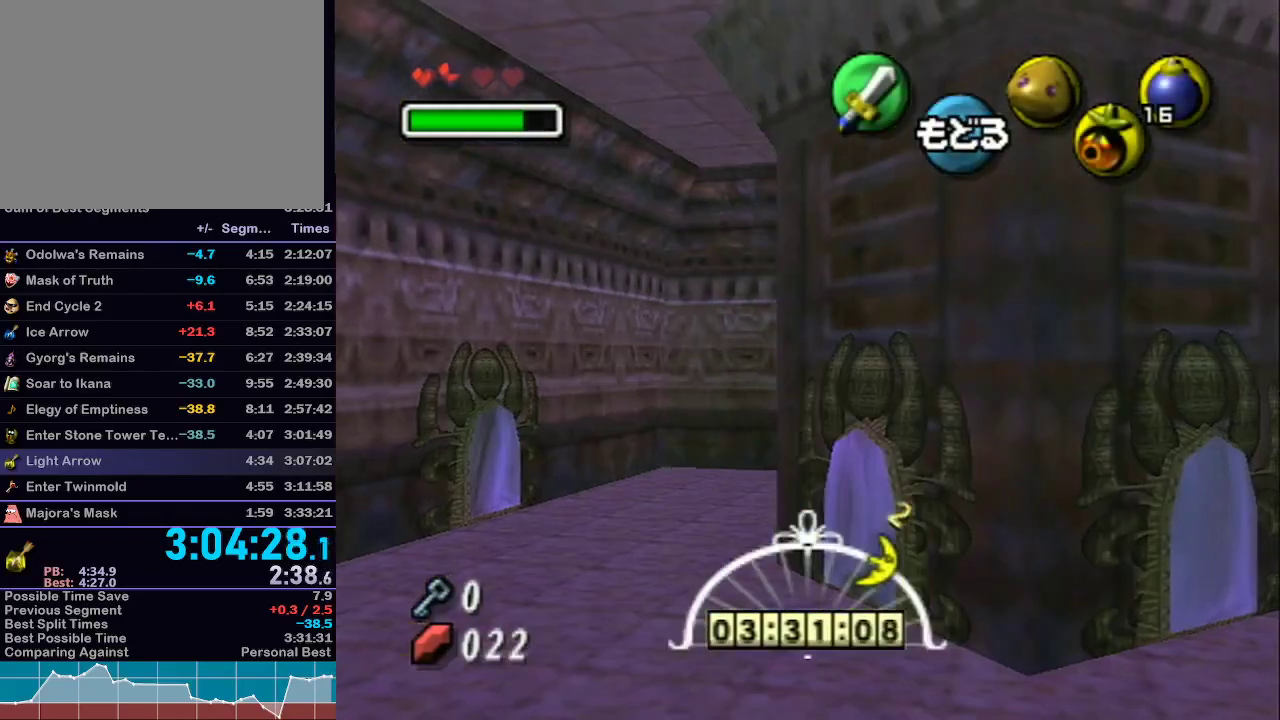
{"buttons": ["R1"], "left_stick": "center", "right_stick": "center", "events": [[150, "R1", "down"]]}
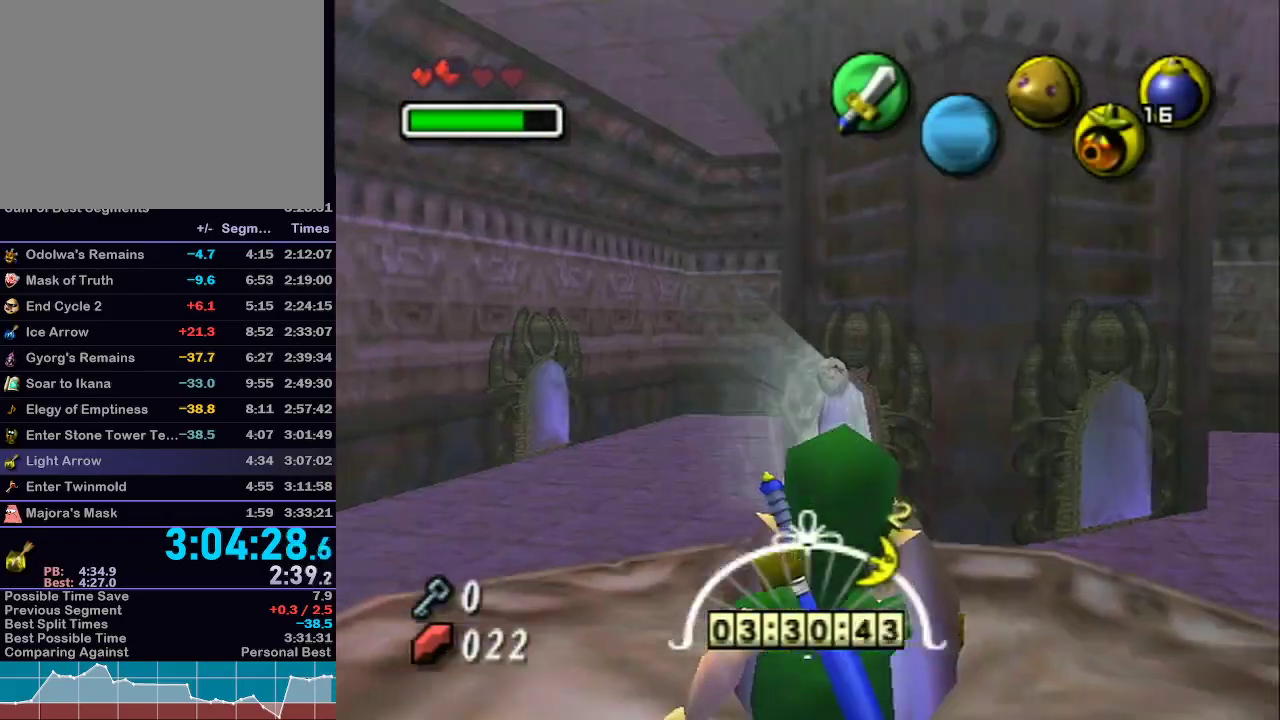
{"buttons": ["R1"], "left_stick": "center", "right_stick": "center", "events": []}
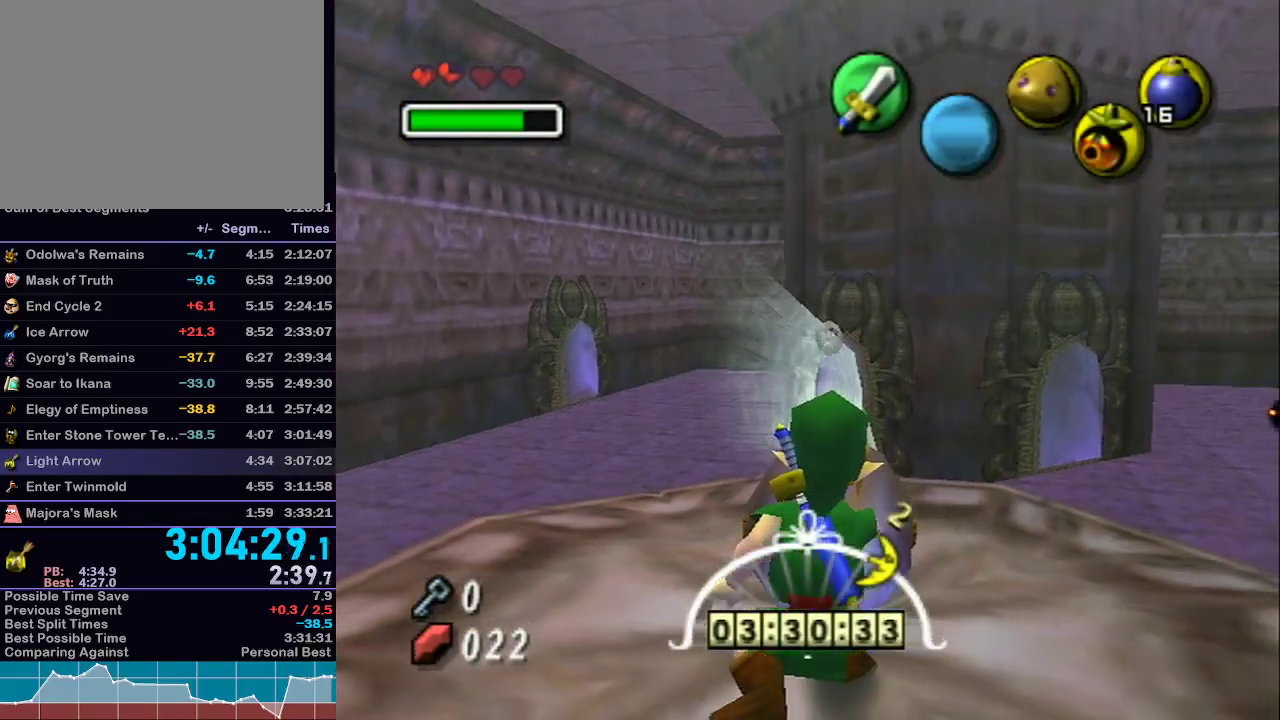
{"buttons": ["R1"], "left_stick": "center", "right_stick": "center", "events": []}
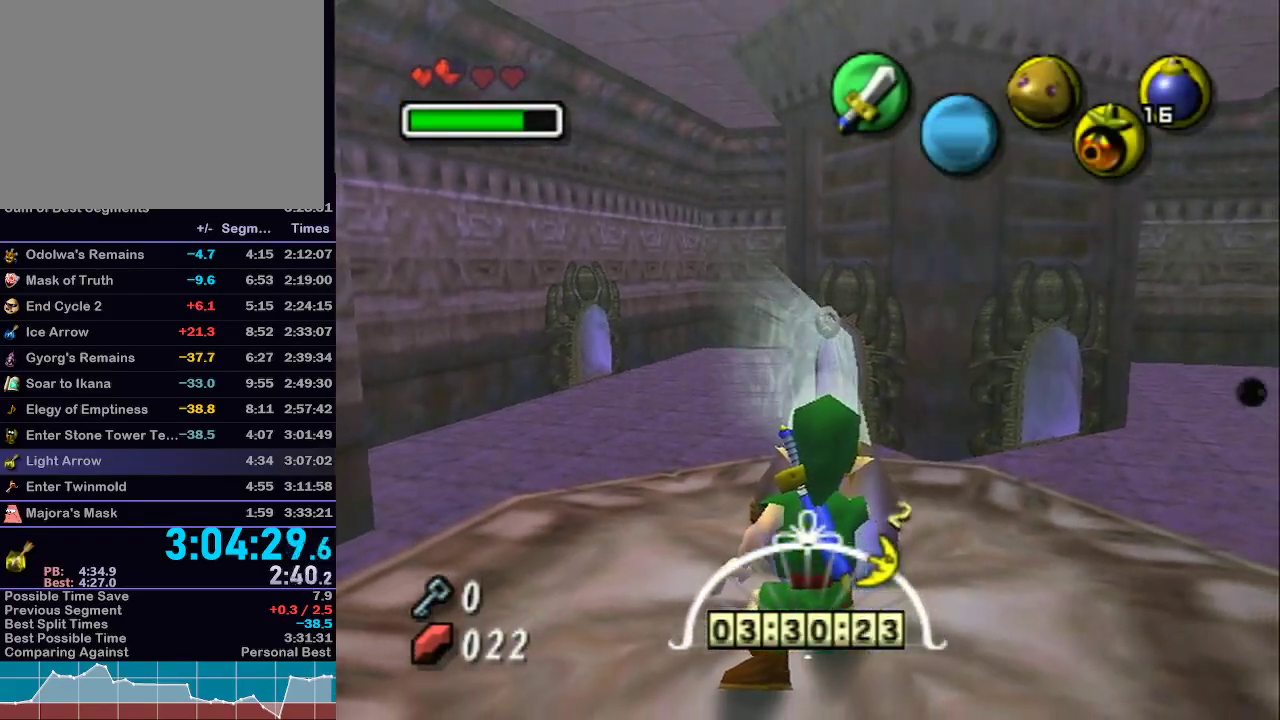
{"buttons": ["R1"], "left_stick": "center", "right_stick": "center", "events": []}
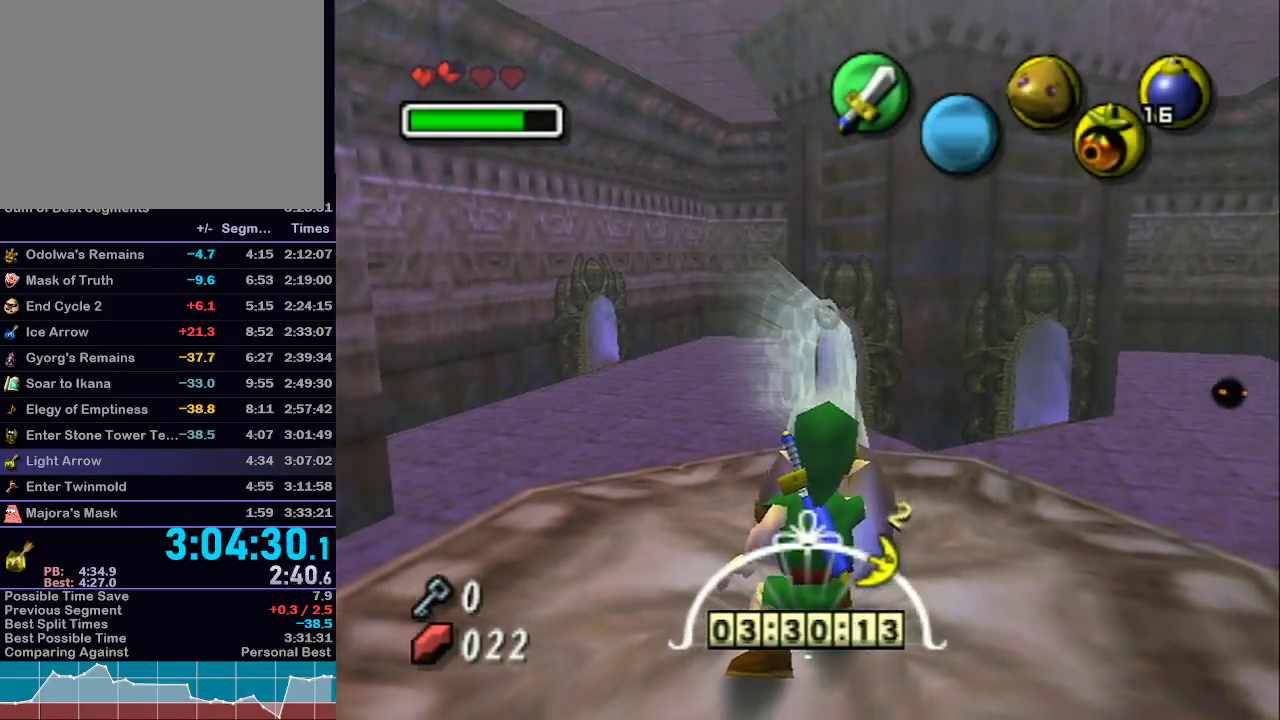
{"buttons": ["R1"], "left_stick": "center", "right_stick": "center", "events": []}
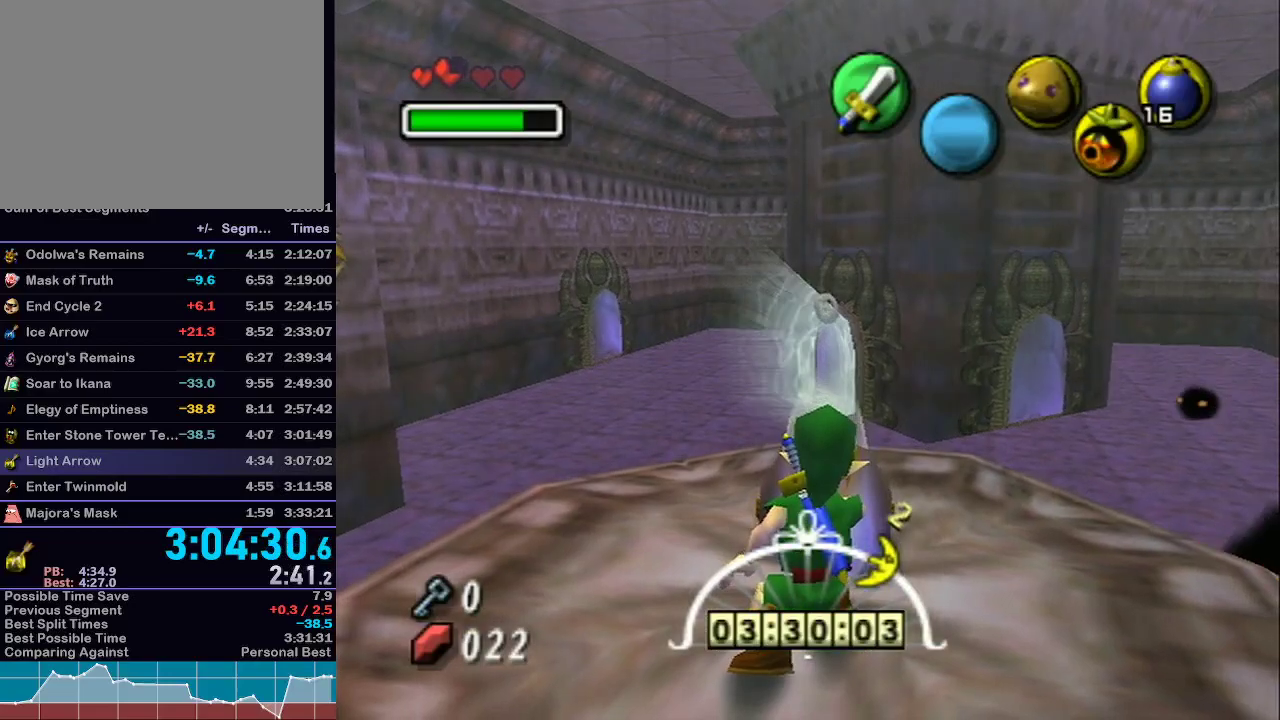
{"buttons": ["R1"], "left_stick": "center", "right_stick": "center", "events": []}
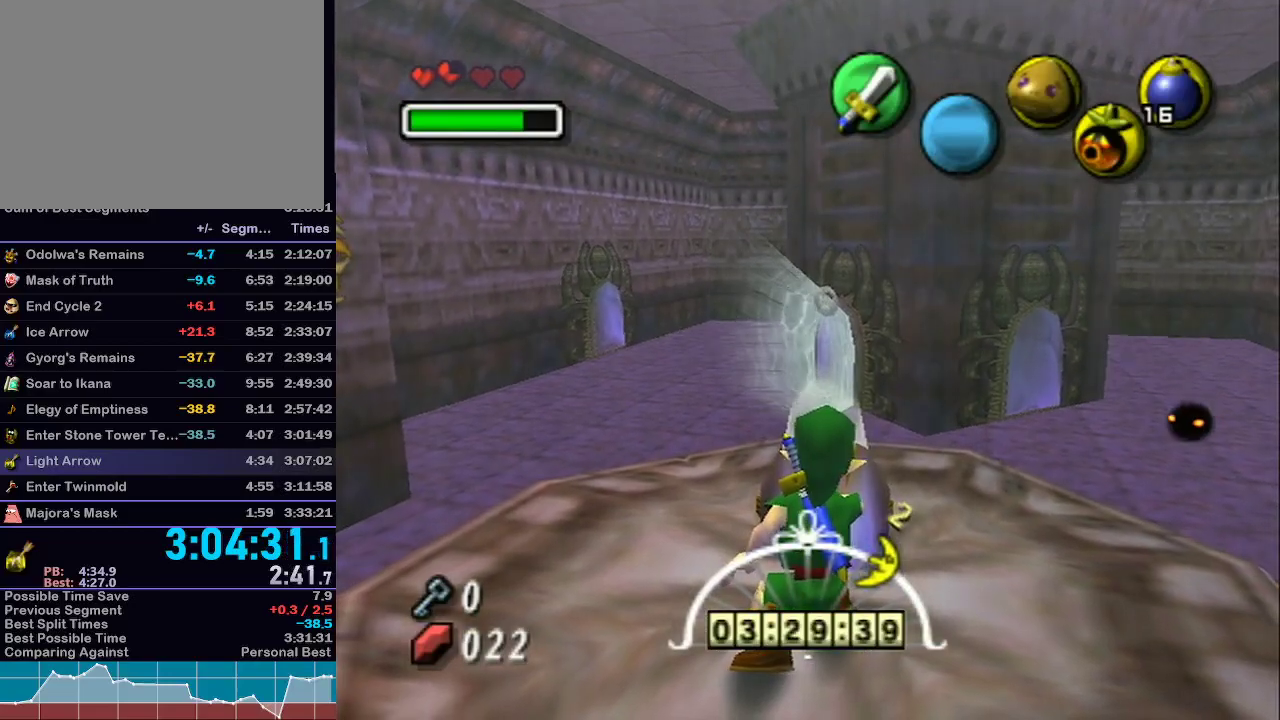
{"buttons": ["R1"], "left_stick": "center", "right_stick": "center", "events": []}
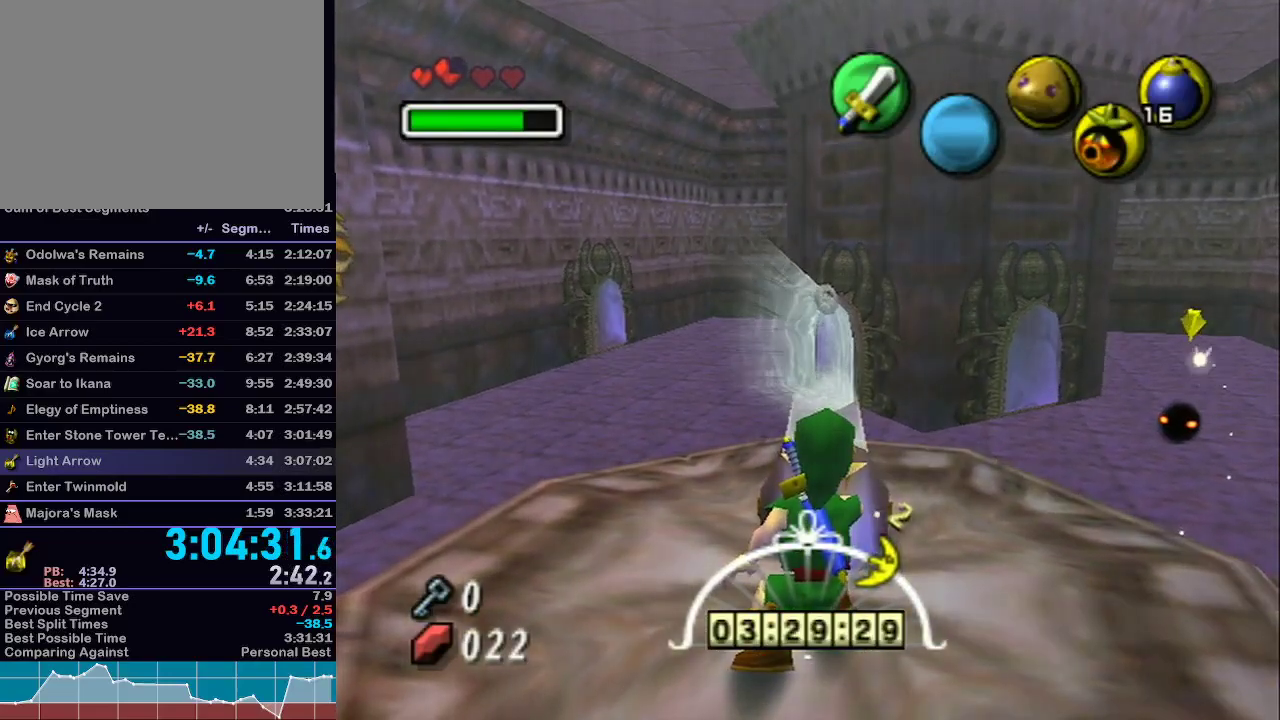
{"buttons": ["R1"], "left_stick": "center", "right_stick": "center", "events": []}
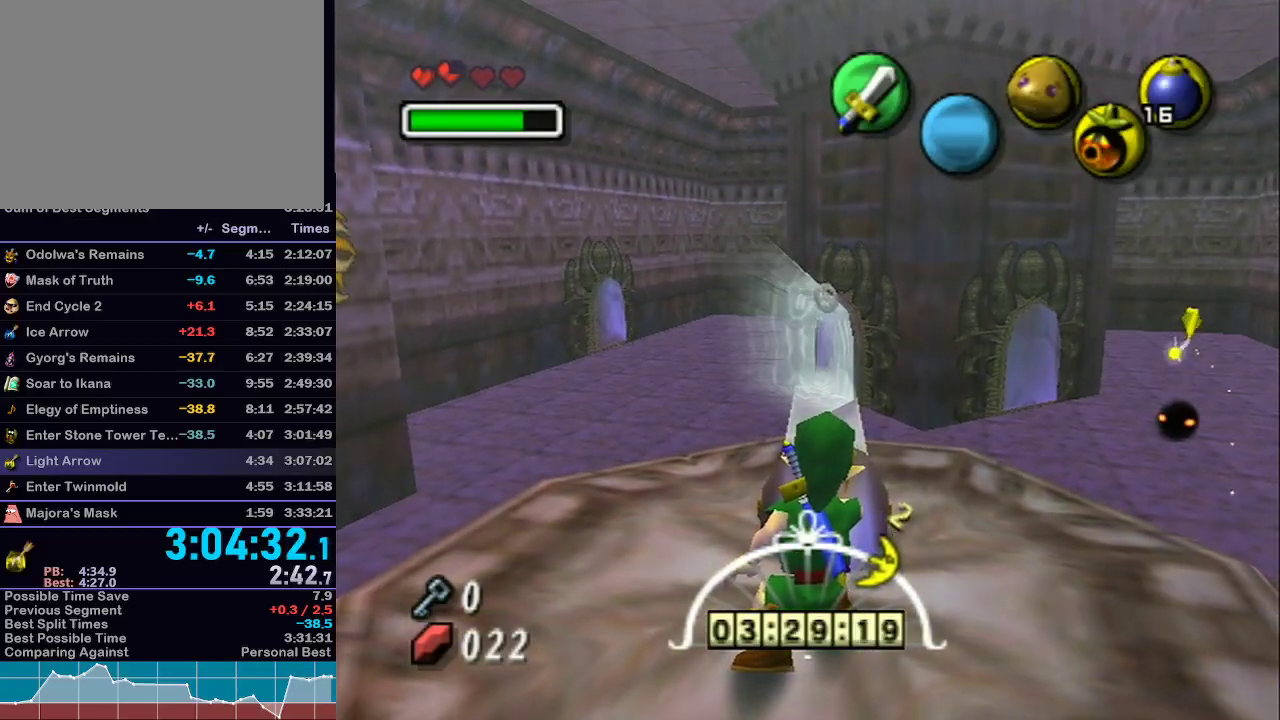
{"buttons": ["R1"], "left_stick": "center", "right_stick": "center", "events": []}
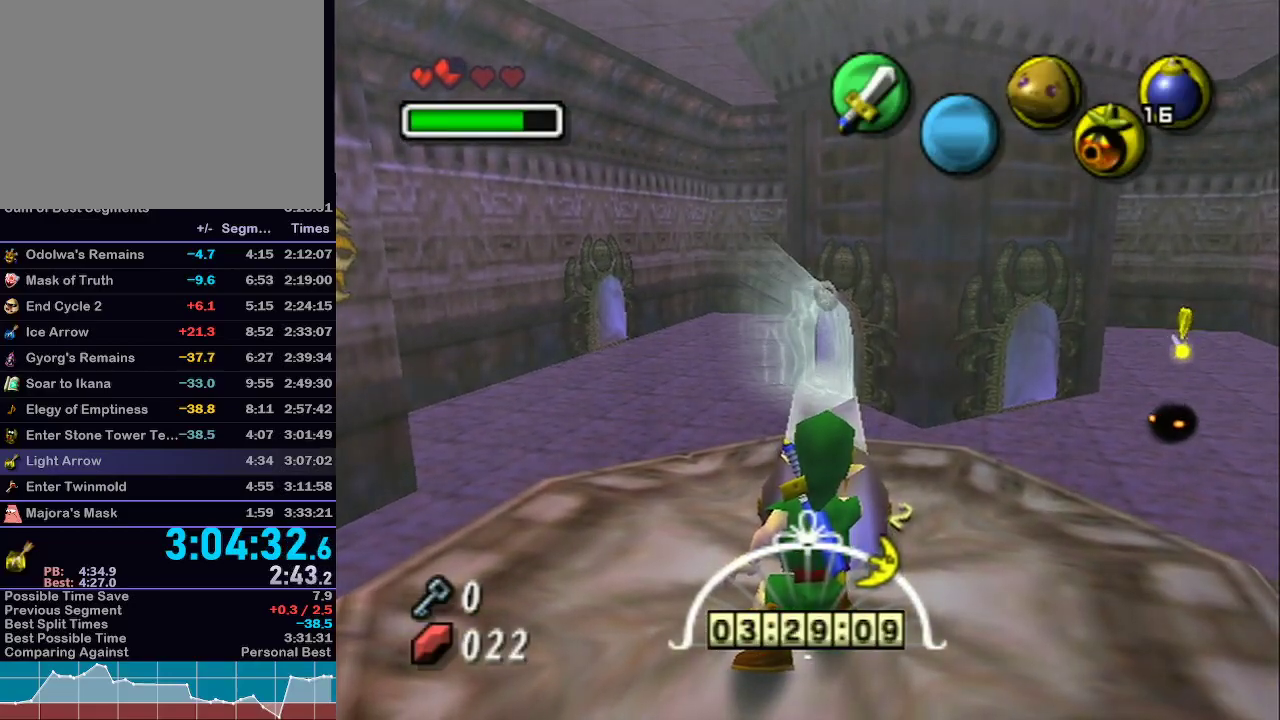
{"buttons": ["R1"], "left_stick": "center", "right_stick": "center", "events": []}
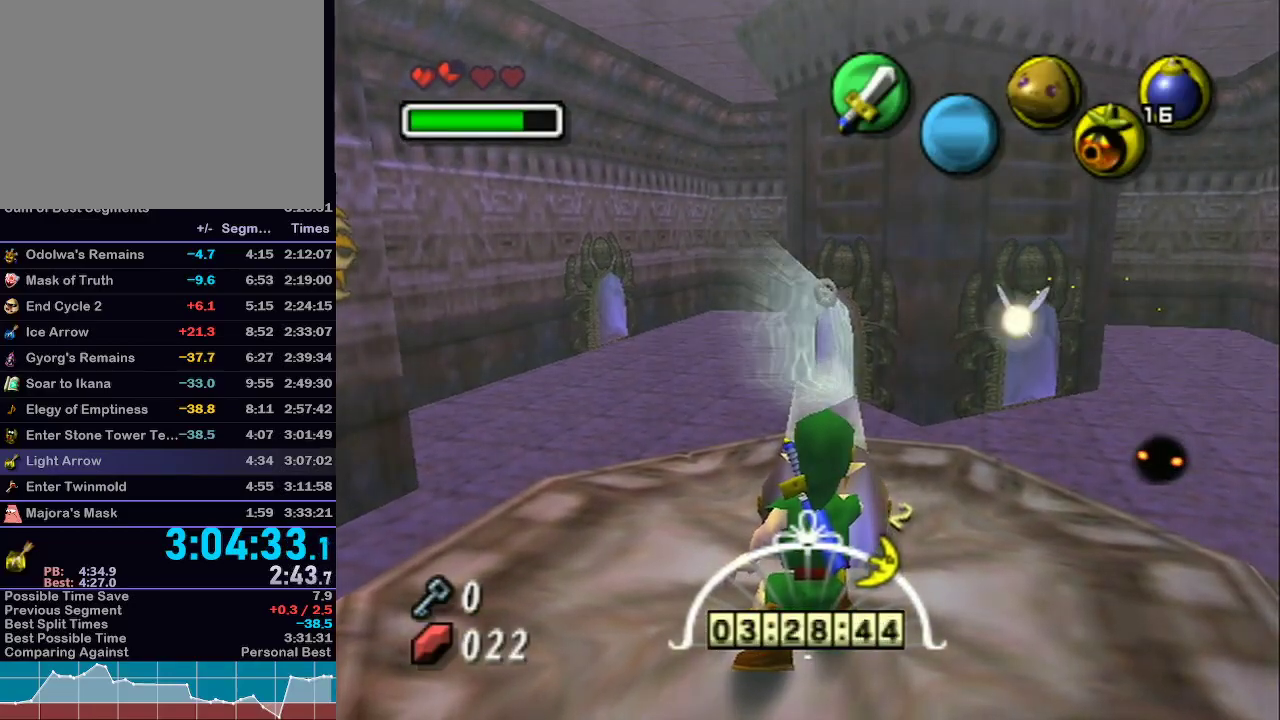
{"buttons": ["A"], "left_stick": "up", "right_stick": "center", "events": [[233, "left_stick", "up"], [300, "R1", "up"], [433, "A", "down"]]}
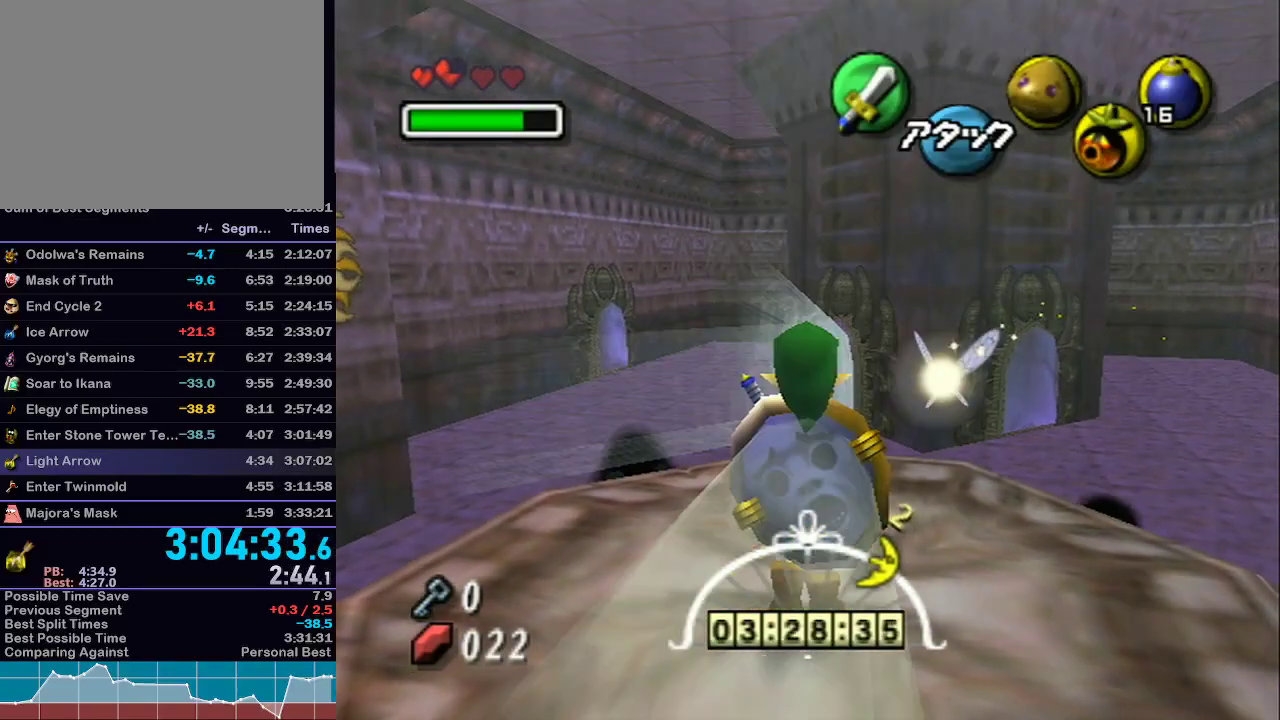
{"buttons": [], "left_stick": "up", "right_stick": "center", "events": [[83, "A", "up"]]}
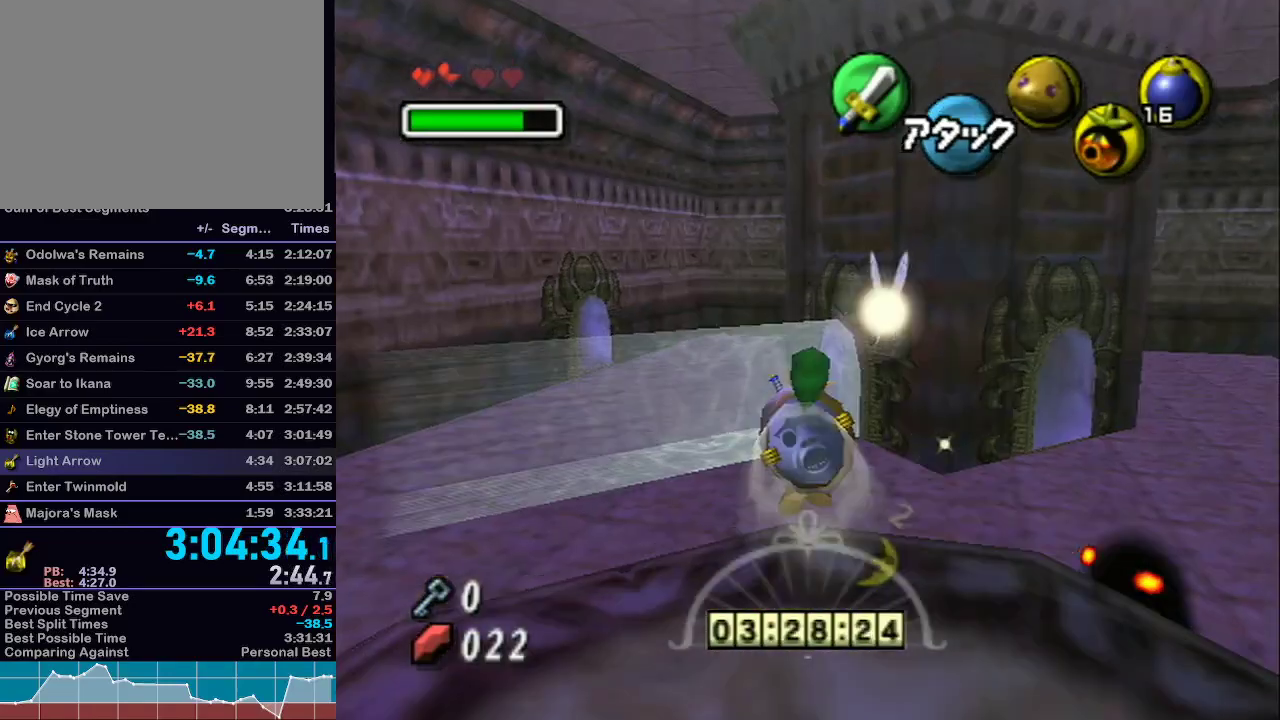
{"buttons": ["R1"], "left_stick": "left", "right_stick": "center", "events": [[50, "L1", "down"], [67, "X", "down"], [133, "R1", "down"], [150, "left_stick", "left"], [283, "X", "up"], [317, "L1", "up"]]}
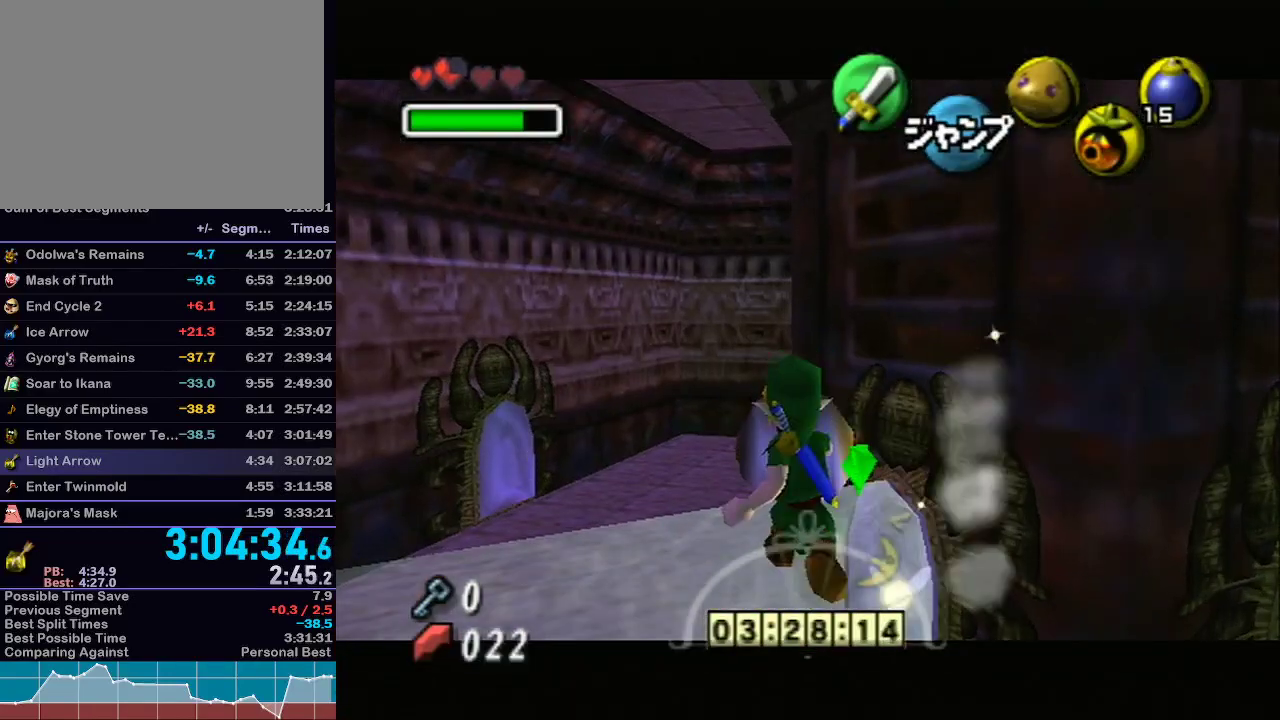
{"buttons": ["R1"], "left_stick": "left", "right_stick": "center", "events": []}
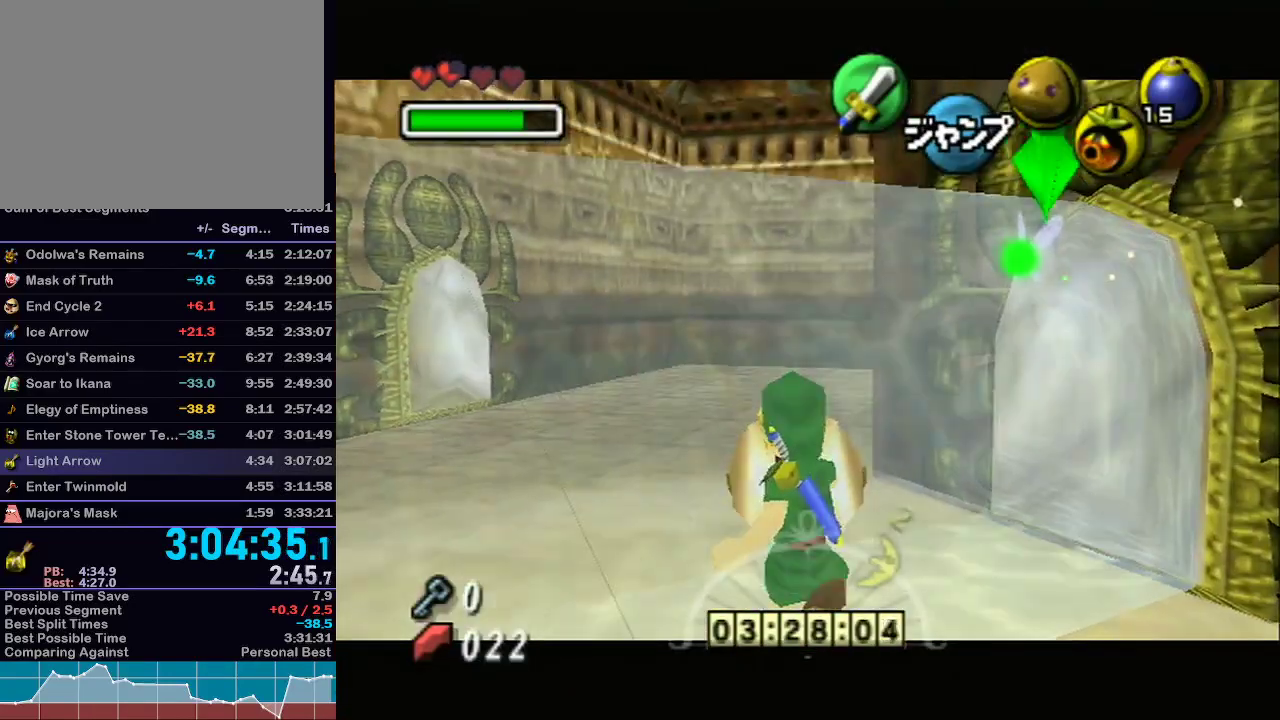
{"buttons": ["R1"], "left_stick": "left", "right_stick": "center", "events": []}
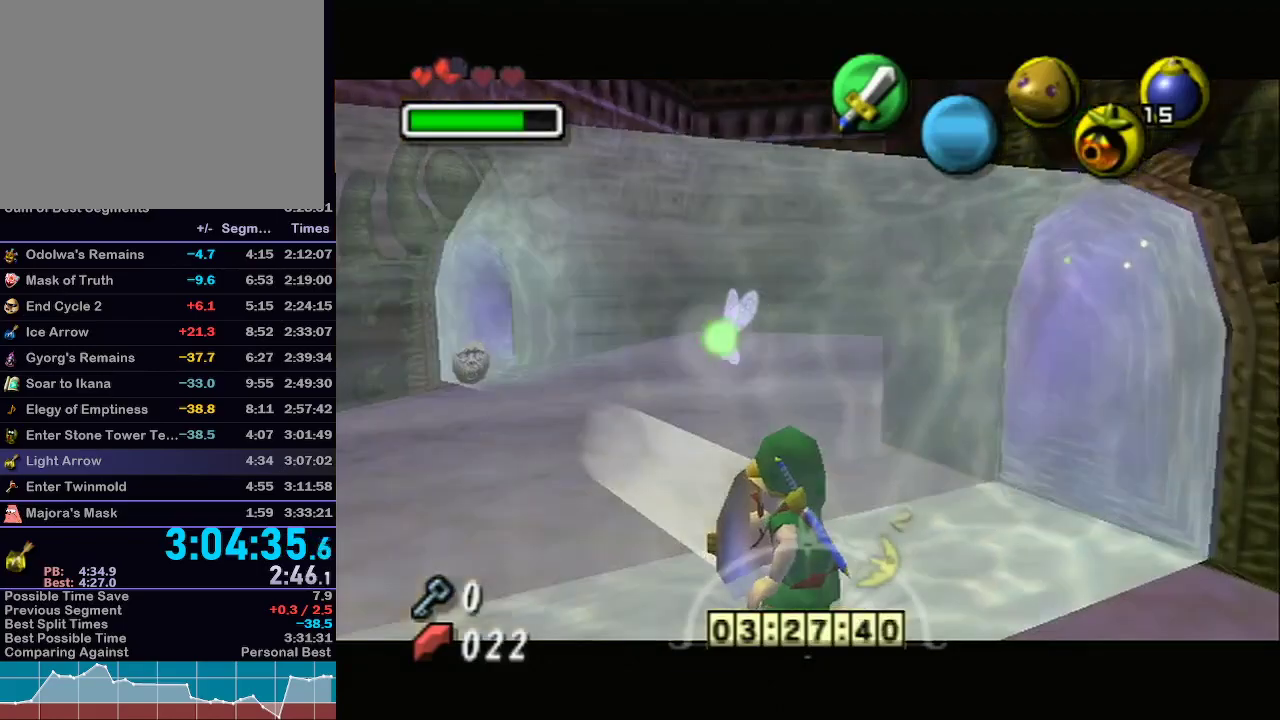
{"buttons": ["R1"], "left_stick": "left", "right_stick": "center", "events": []}
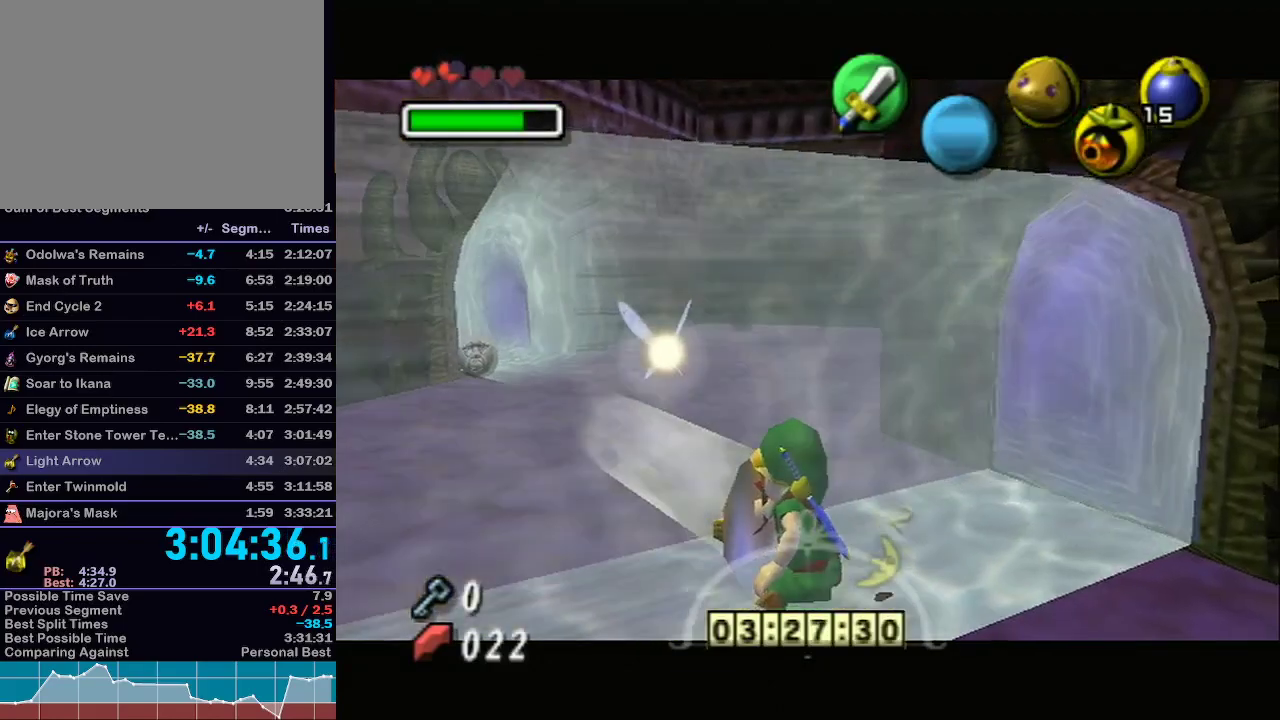
{"buttons": ["R1"], "left_stick": "left", "right_stick": "center", "events": []}
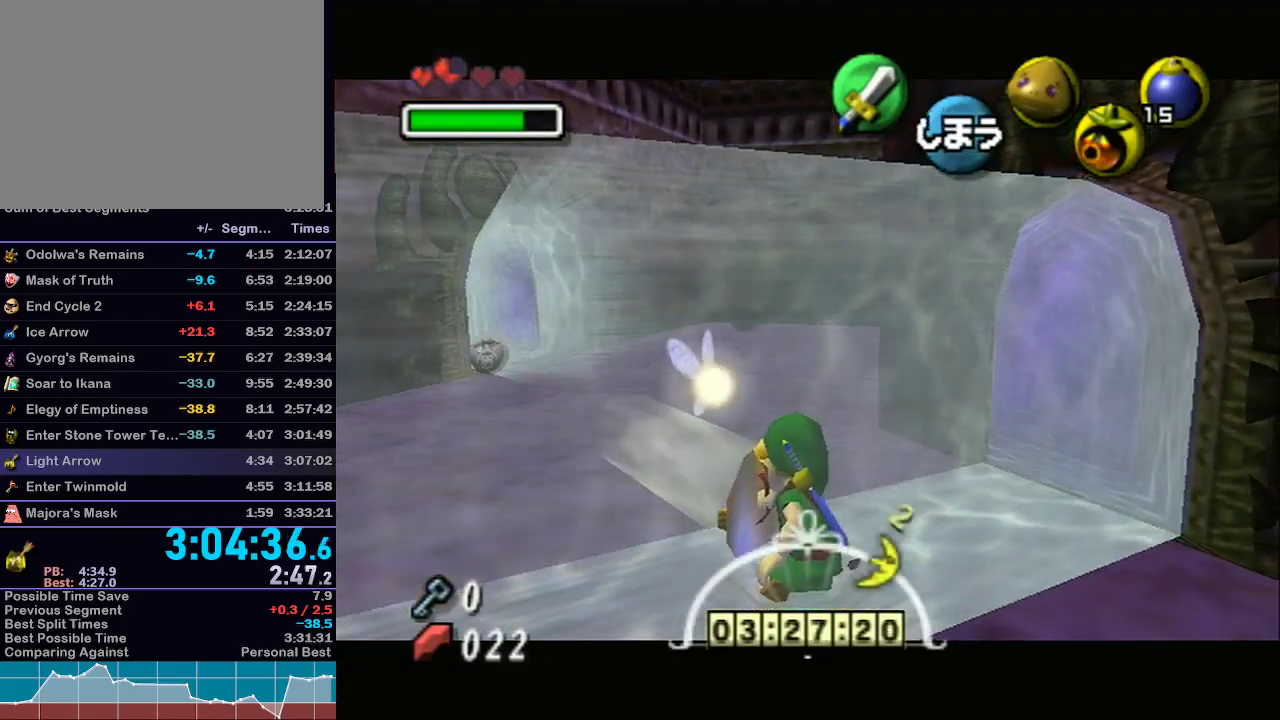
{"buttons": ["R1"], "left_stick": "left", "right_stick": "center", "events": []}
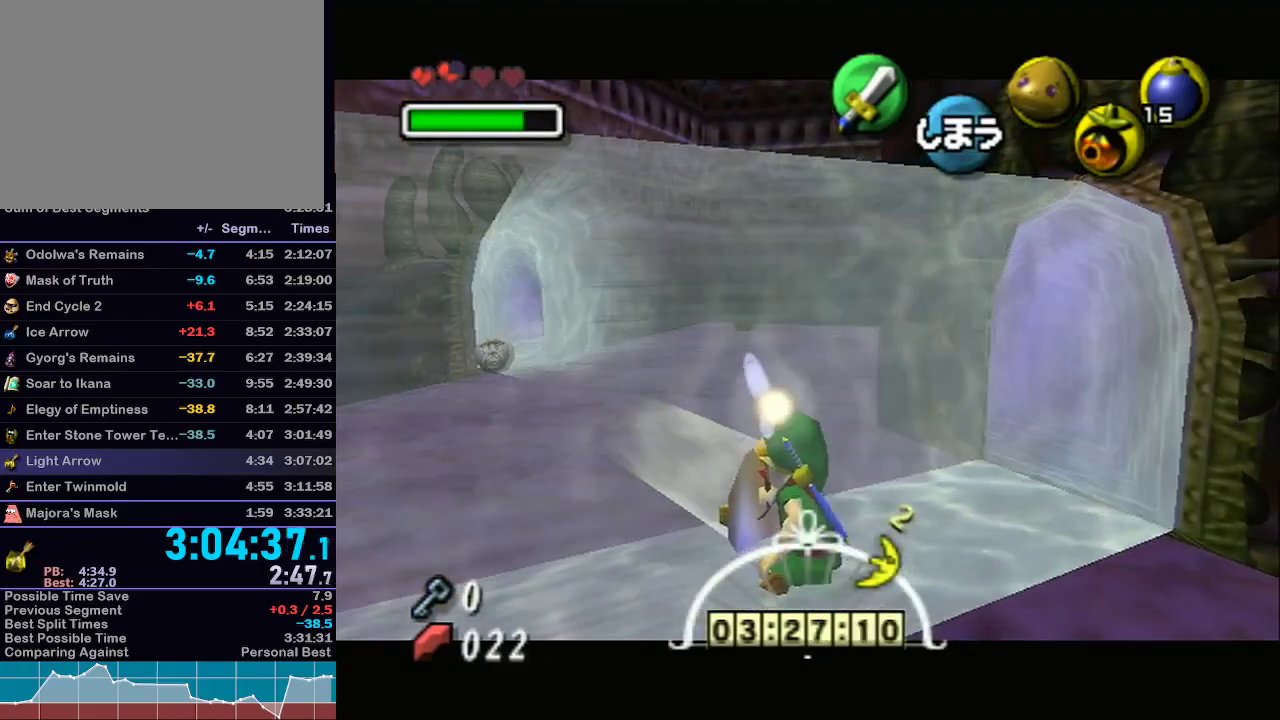
{"buttons": ["R1"], "left_stick": "left", "right_stick": "center", "events": []}
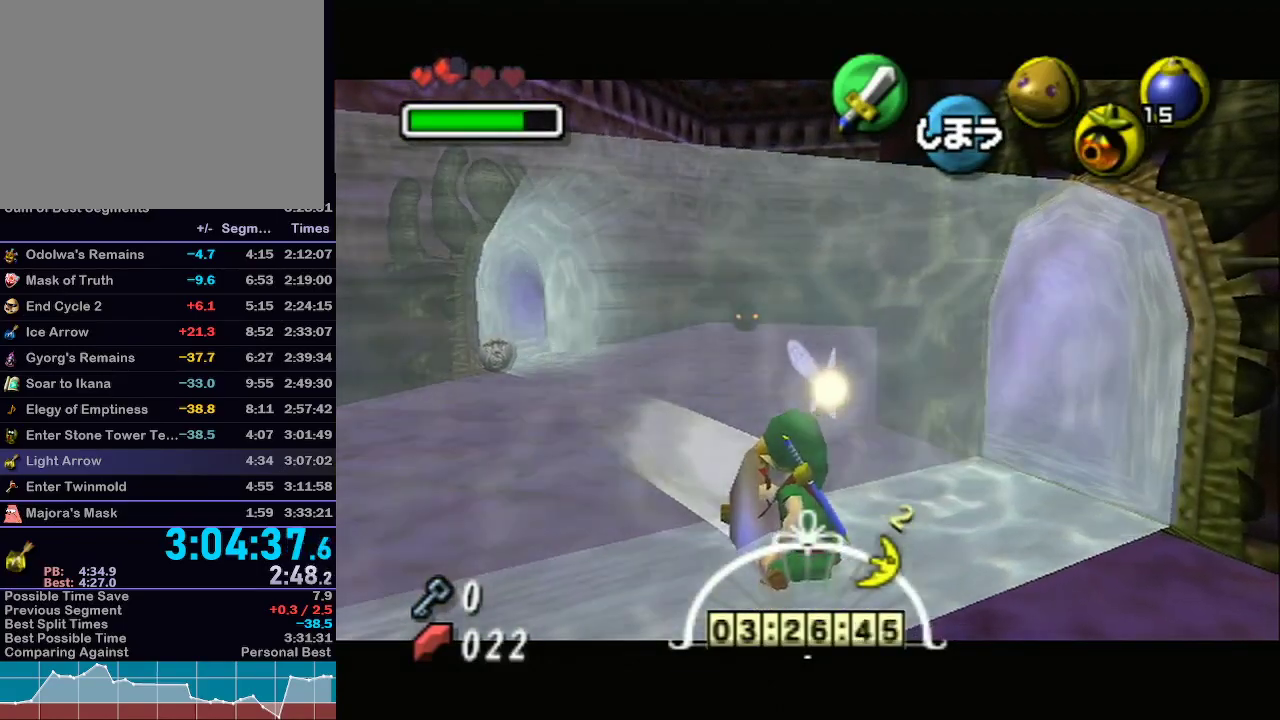
{"buttons": ["R1"], "left_stick": "left", "right_stick": "center", "events": []}
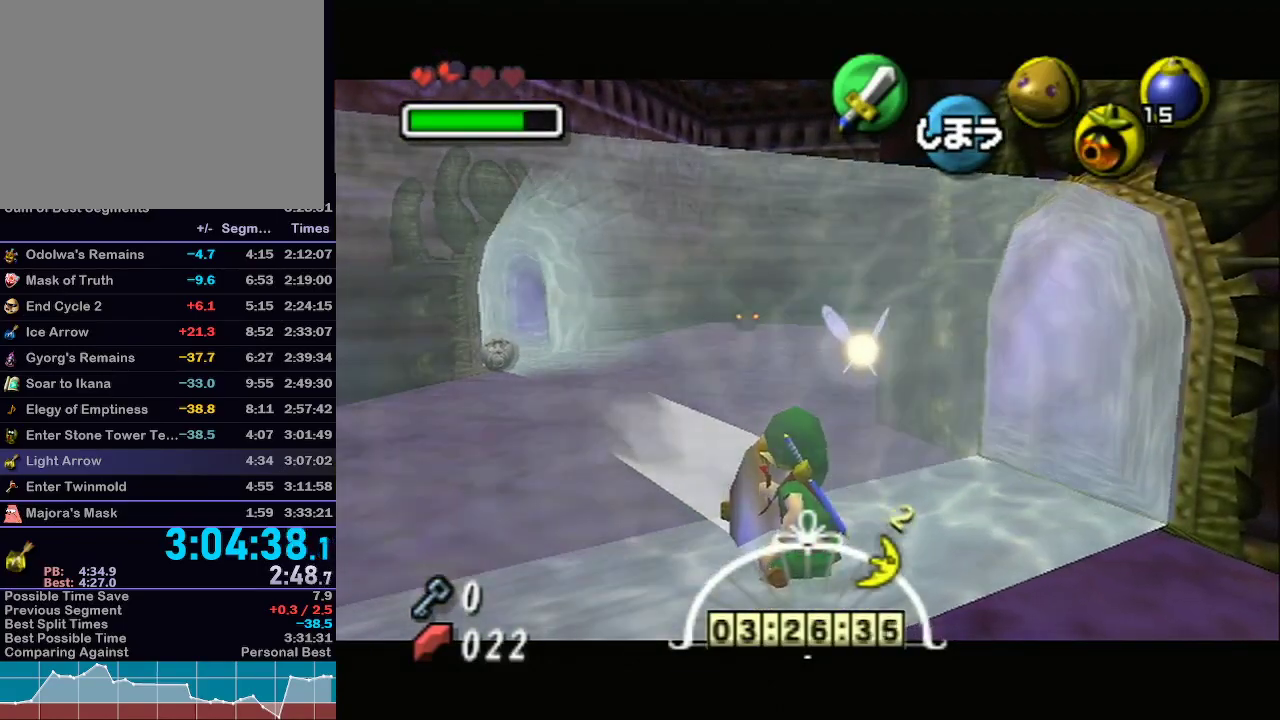
{"buttons": ["A"], "left_stick": "up", "right_stick": "center", "events": [[333, "R1", "up"], [333, "left_stick", "up"], [450, "A", "down"]]}